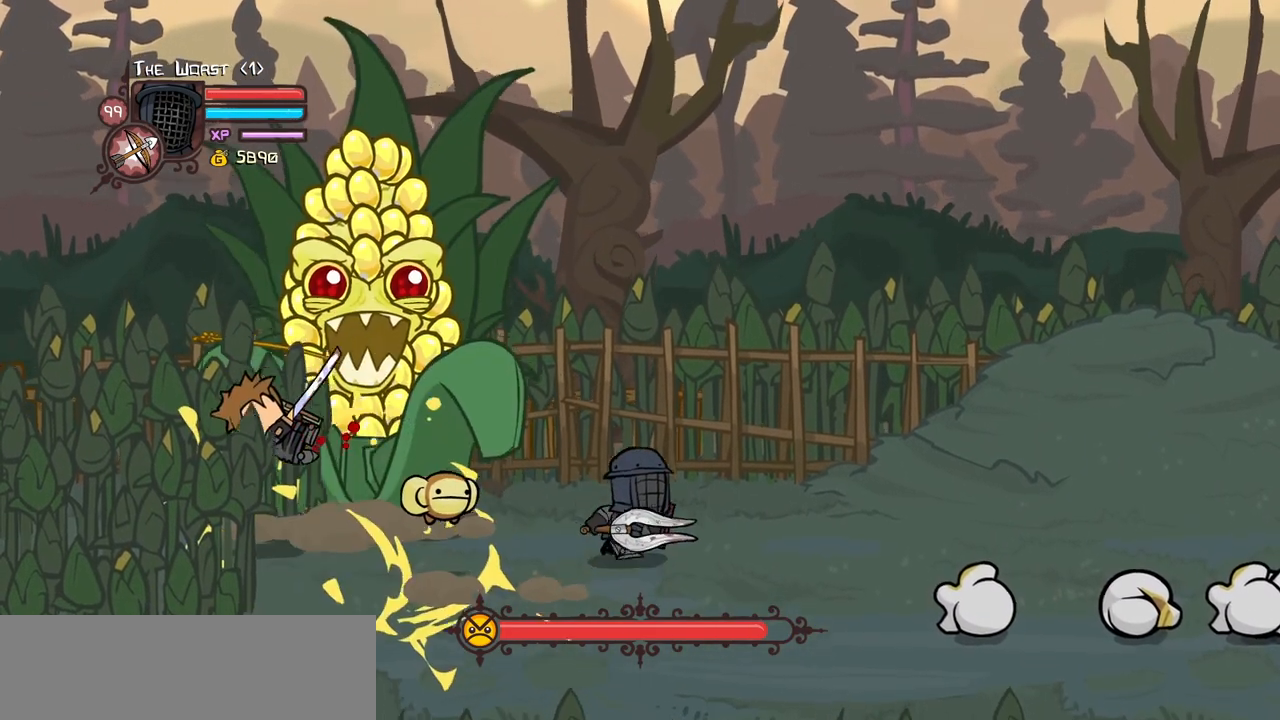
Gameplay with keyboard; each line is a JSON object with the keys held at the frame after it. "events" lists presses ("down") and releases ("up") of "block", "down", "heavy", "item", "iteml", "itemr", "jump", "left", "light", "magic", "right" and "up" between this image and that frame as [ms after this image, input, new state], when the widget could be followed in between. No other keys are recorded. Mouse input is not recorded. Key names are as the overlay labels them; some are game actions (e.g. jump) rather than physical keys.
{"keys": ["block", "down"], "events": [[84, "left", "down"], [84, "right", "up"], [217, "block", "down"], [267, "left", "up"], [450, "up", "up"], [500, "down", "down"]]}
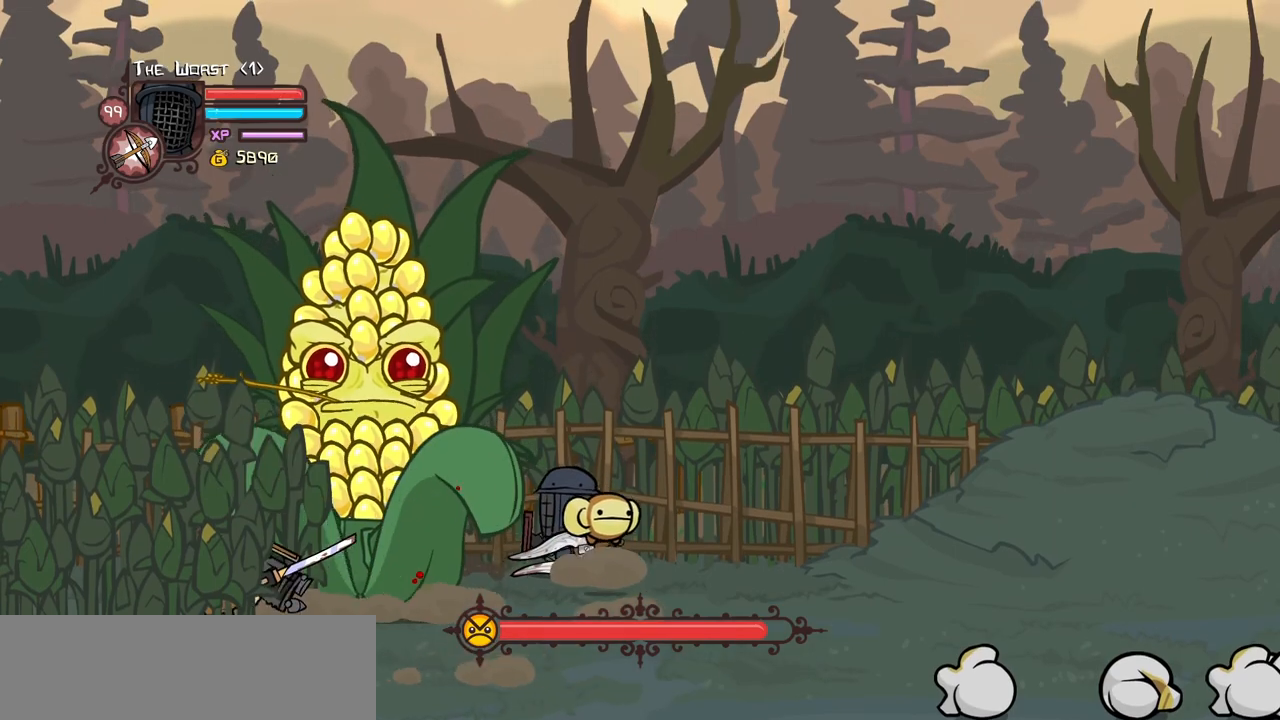
{"keys": ["block", "light"], "events": [[50, "down", "up"], [150, "light", "down"], [284, "light", "up"], [334, "light", "down"]]}
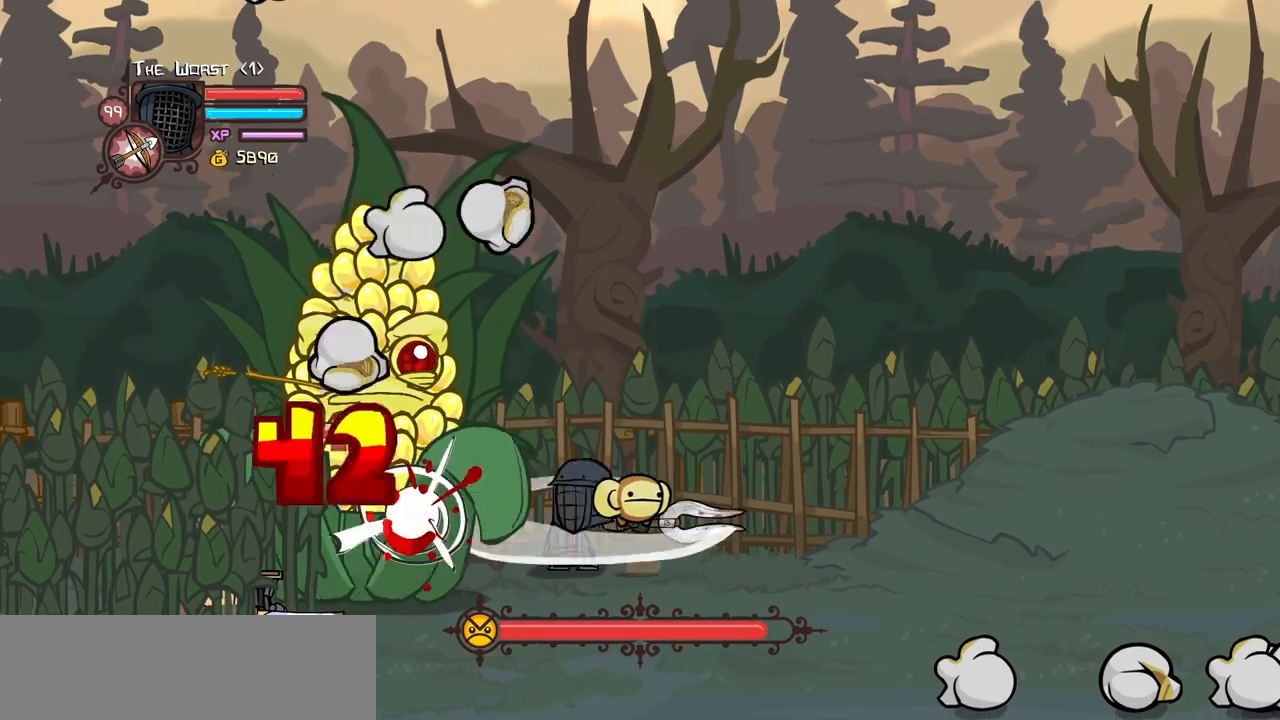
{"keys": ["heavy"], "events": [[17, "block", "up"], [17, "light", "up"], [117, "light", "down"], [350, "heavy", "down"], [350, "light", "up"]]}
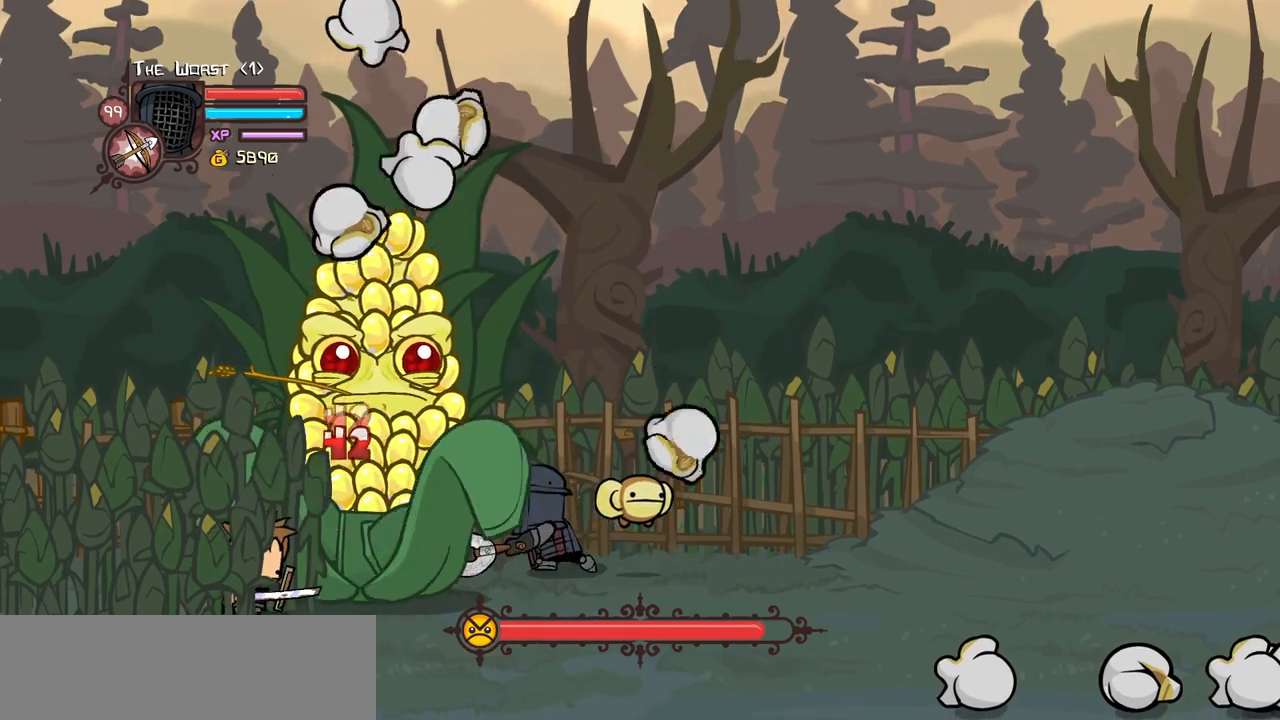
{"keys": ["heavy"], "events": [[217, "heavy", "up"], [267, "heavy", "down"], [450, "heavy", "up"], [500, "heavy", "down"]]}
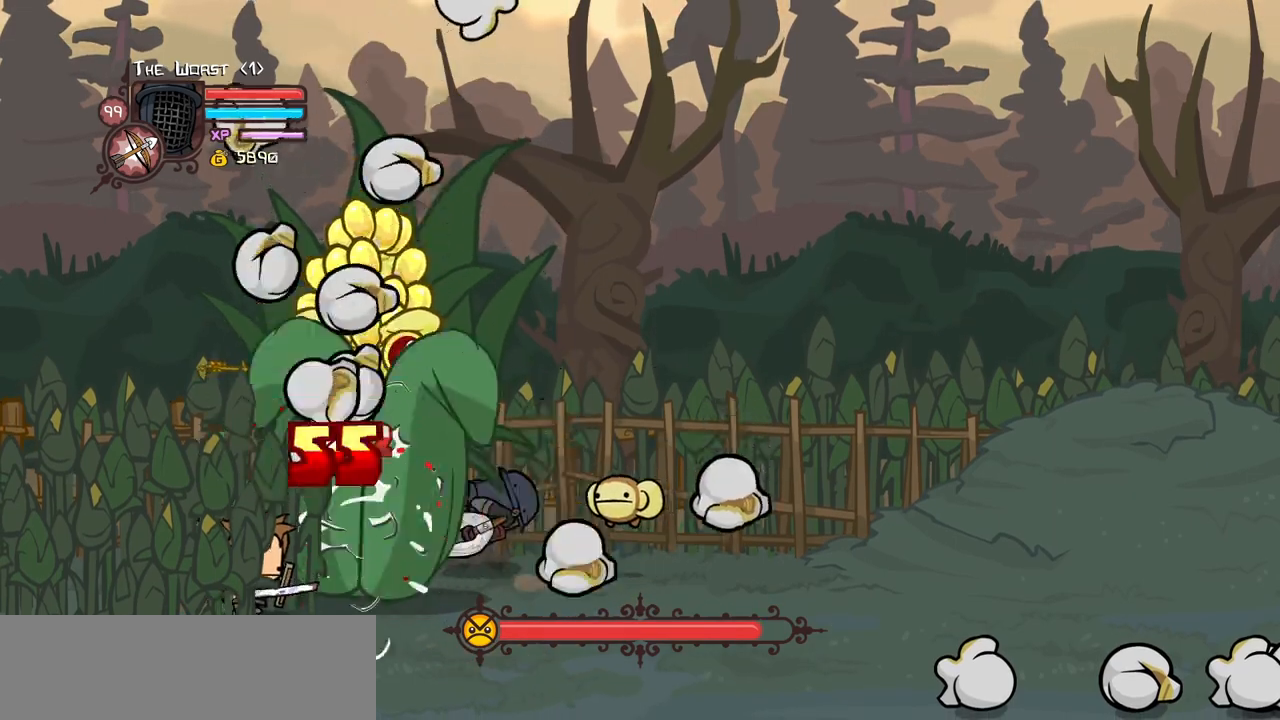
{"keys": ["left"], "events": [[334, "heavy", "up"], [384, "left", "down"]]}
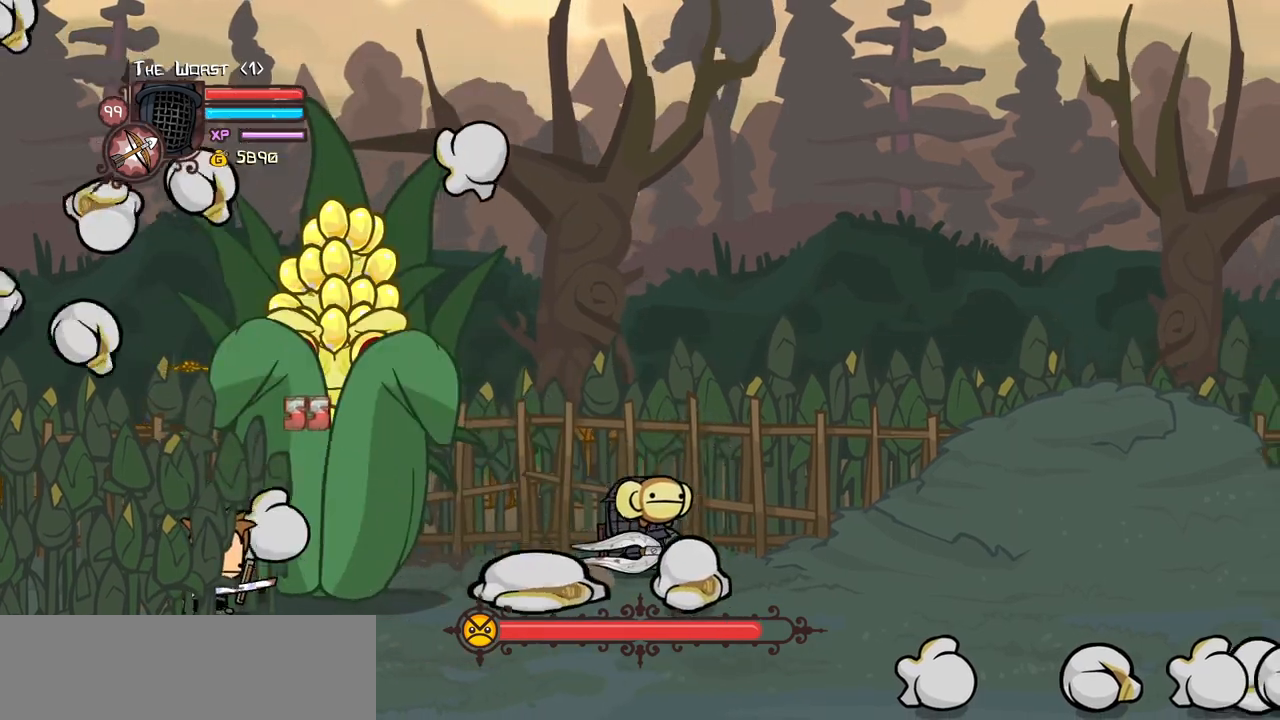
{"keys": ["left", "light"], "events": [[150, "light", "down"], [350, "light", "up"], [400, "light", "down"]]}
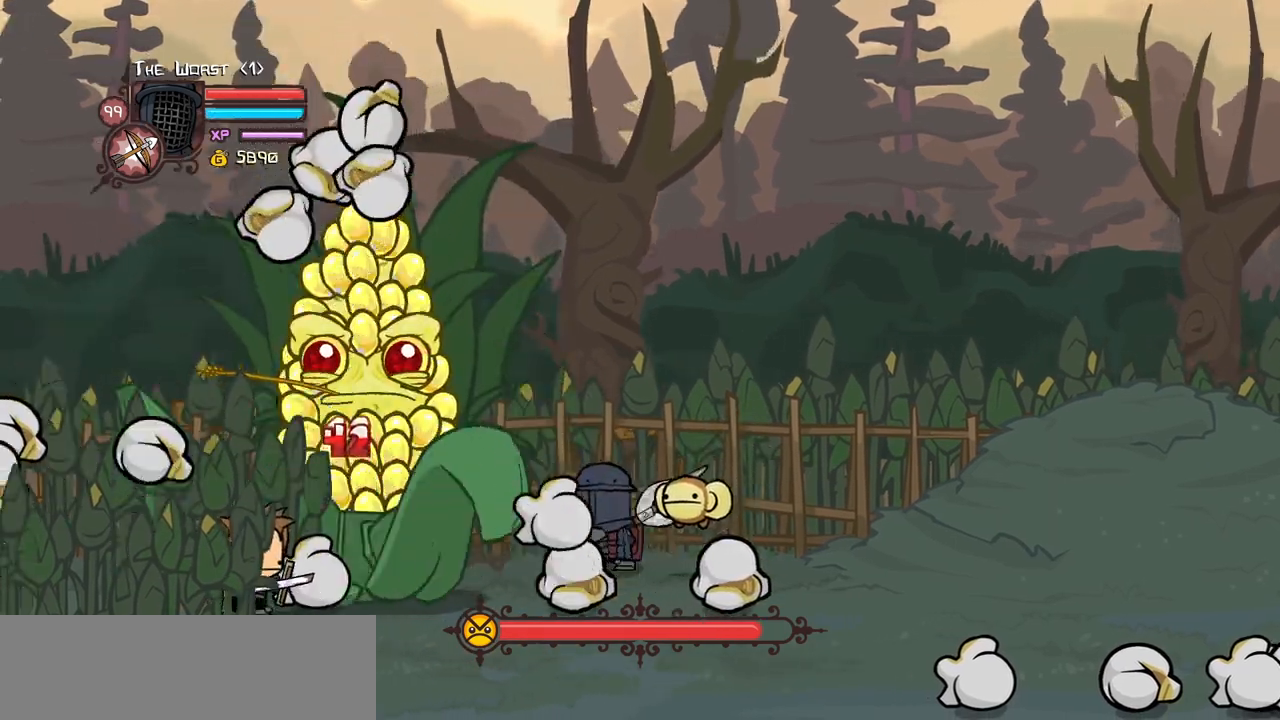
{"keys": ["heavy", "left"]}
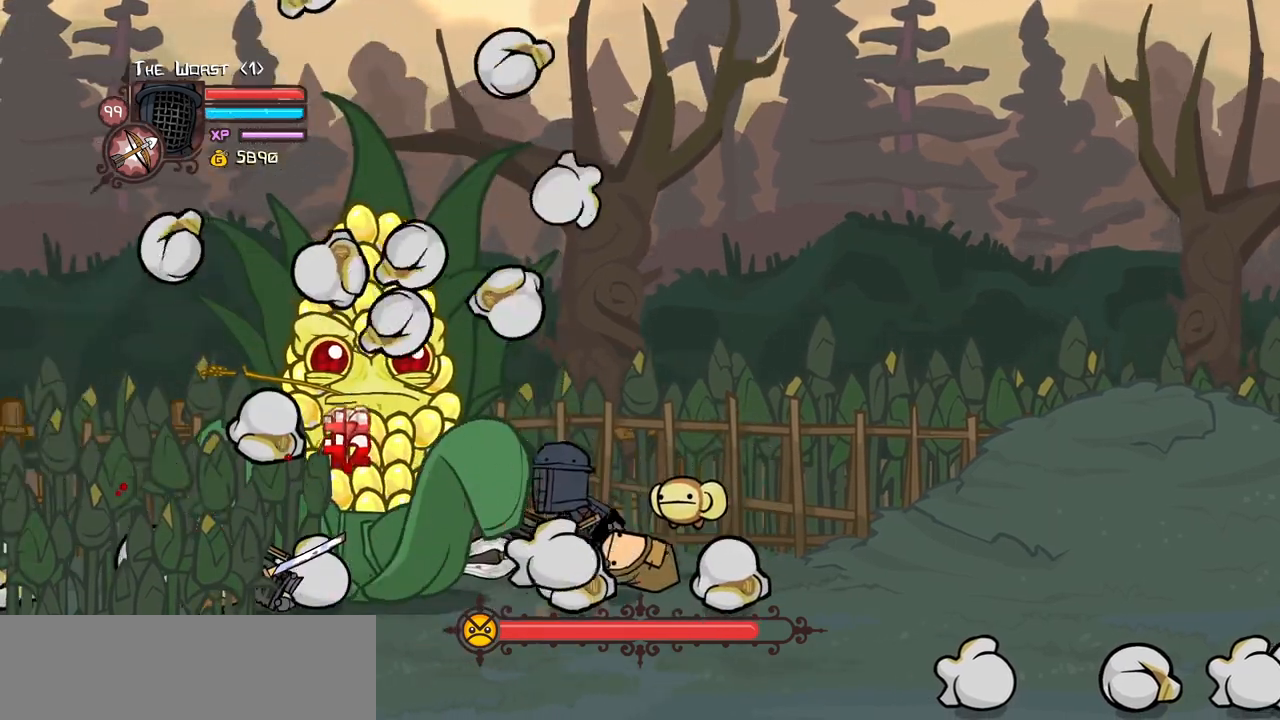
{"keys": ["heavy", "left"], "events": [[334, "heavy", "up"], [384, "heavy", "down"]]}
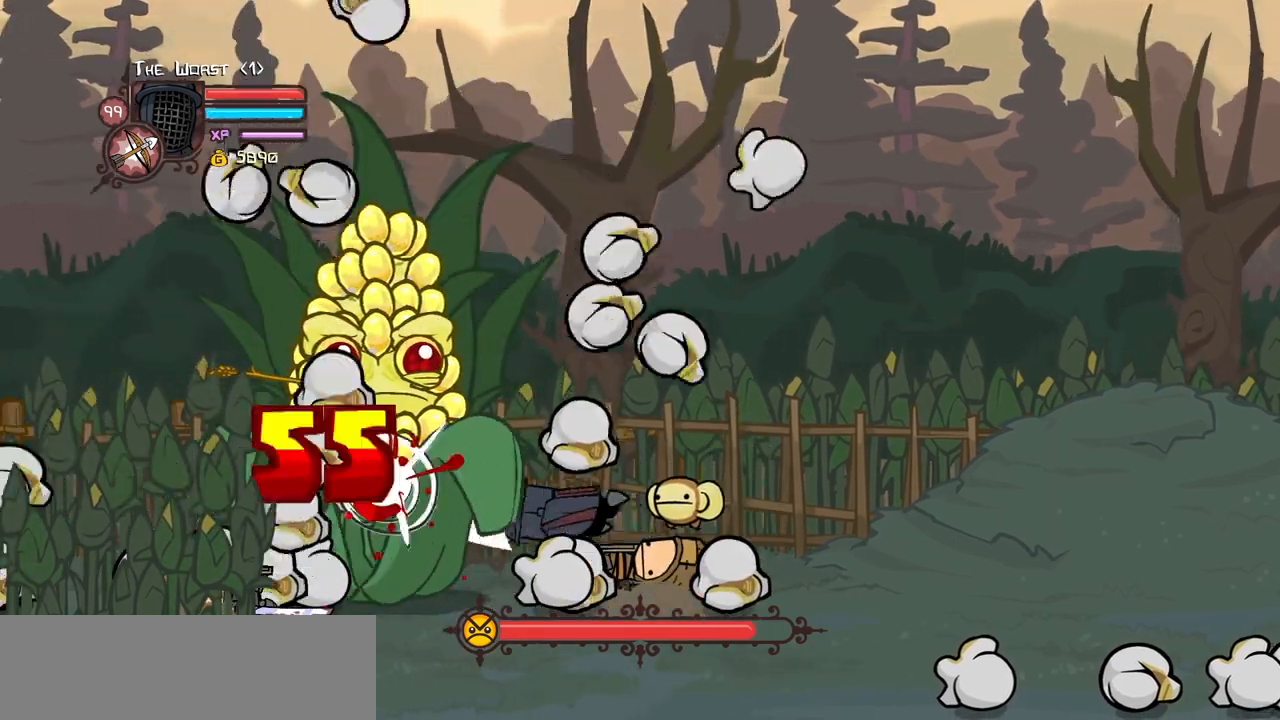
{"keys": ["left"], "events": [[67, "heavy", "up"], [117, "heavy", "down"], [434, "heavy", "up"]]}
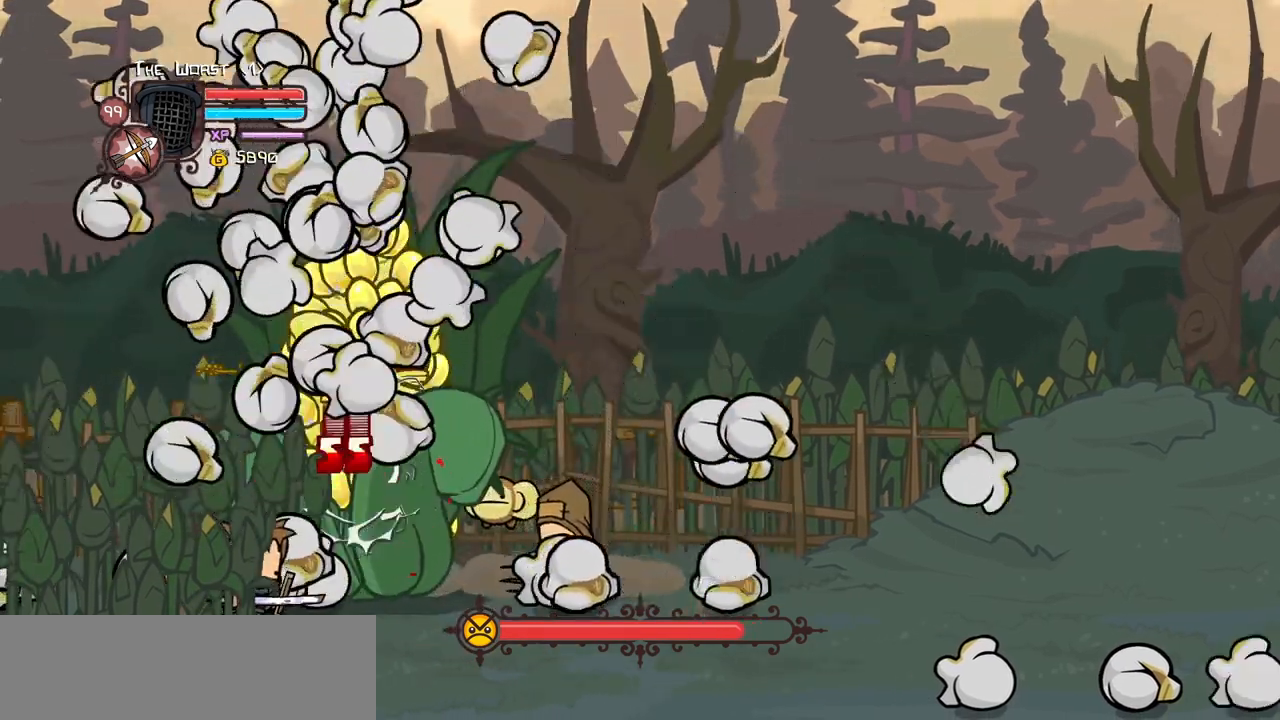
{"keys": ["light", "right"], "events": [[34, "left", "up"], [34, "right", "down"], [317, "light", "down"], [450, "light", "up"], [500, "light", "down"]]}
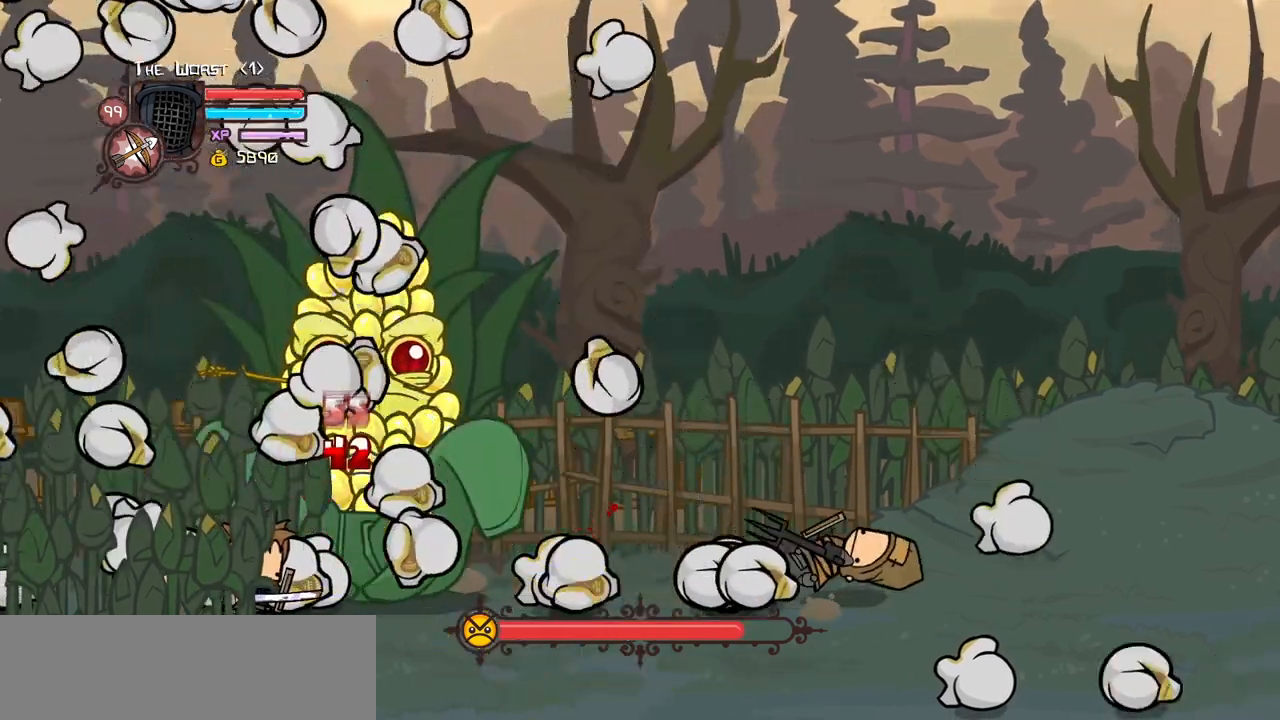
{"keys": ["light"], "events": [[100, "right", "up"], [184, "light", "up"], [284, "light", "down"]]}
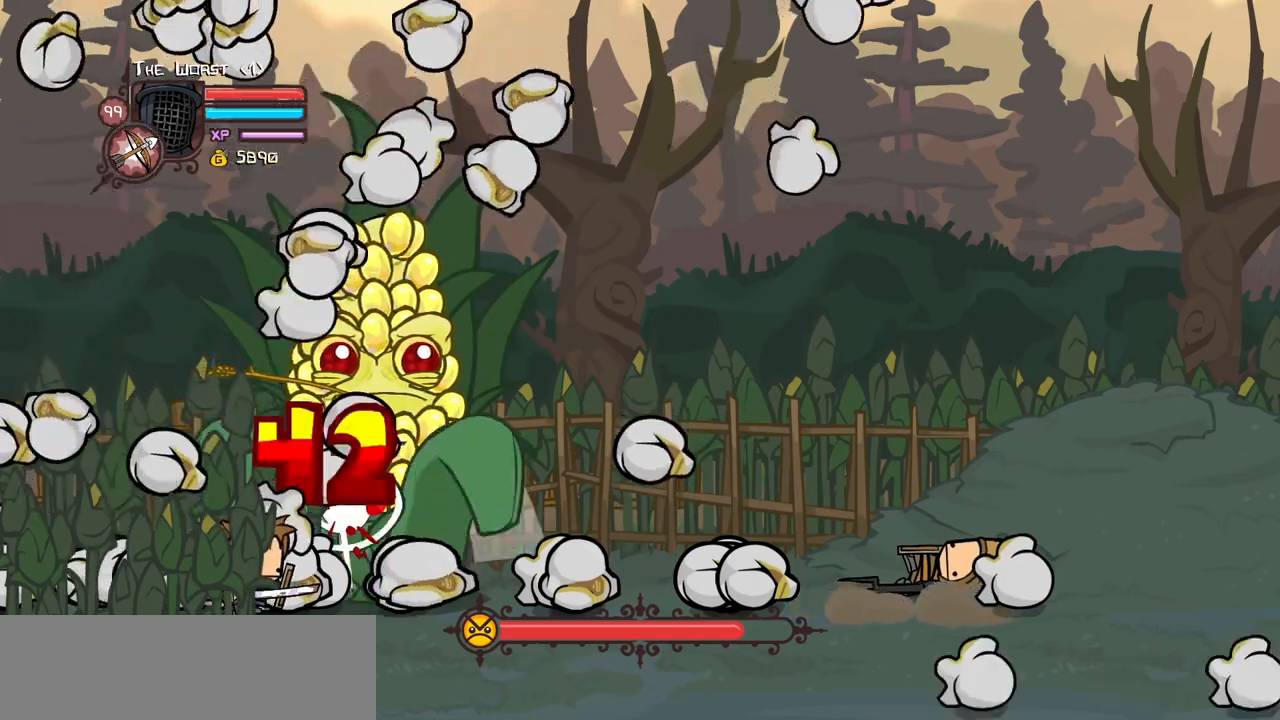
{"keys": ["heavy"], "events": [[17, "heavy", "down"], [67, "light", "up"], [434, "heavy", "up"], [484, "heavy", "down"]]}
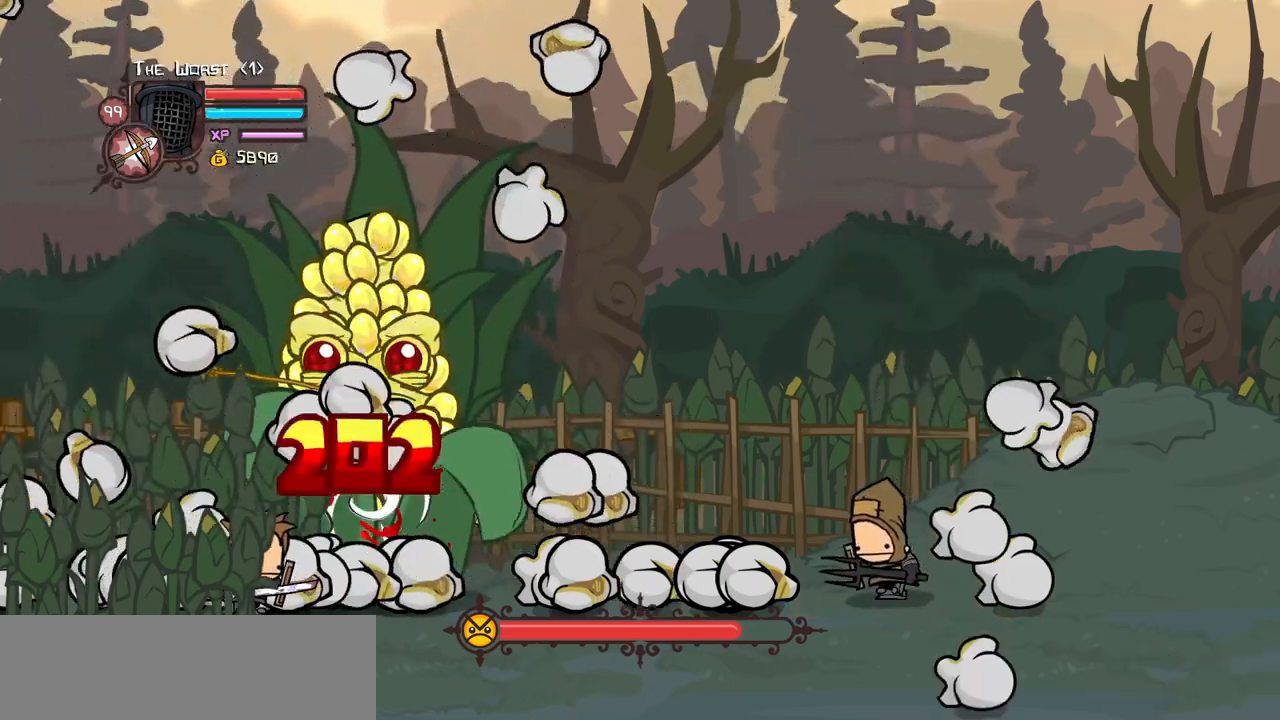
{"keys": ["heavy", "left"]}
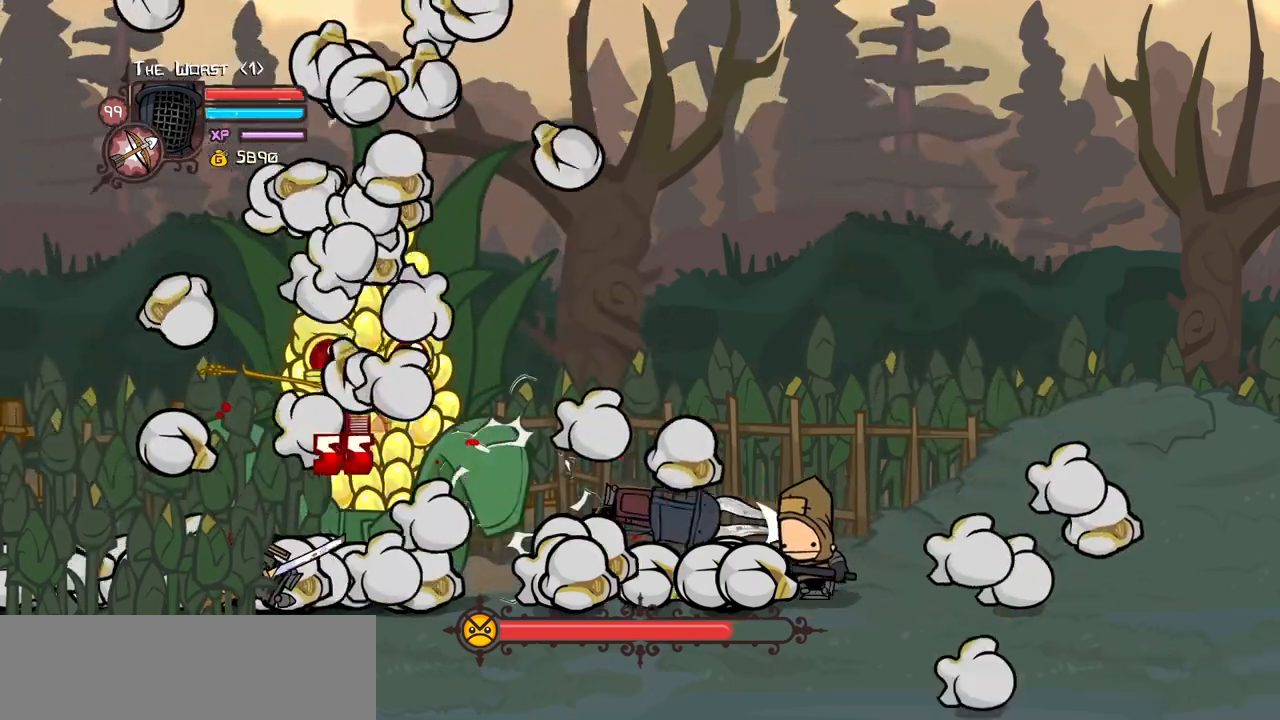
{"keys": ["left", "light"], "events": [[50, "heavy", "up"], [100, "light", "down"], [334, "light", "up"], [384, "light", "down"]]}
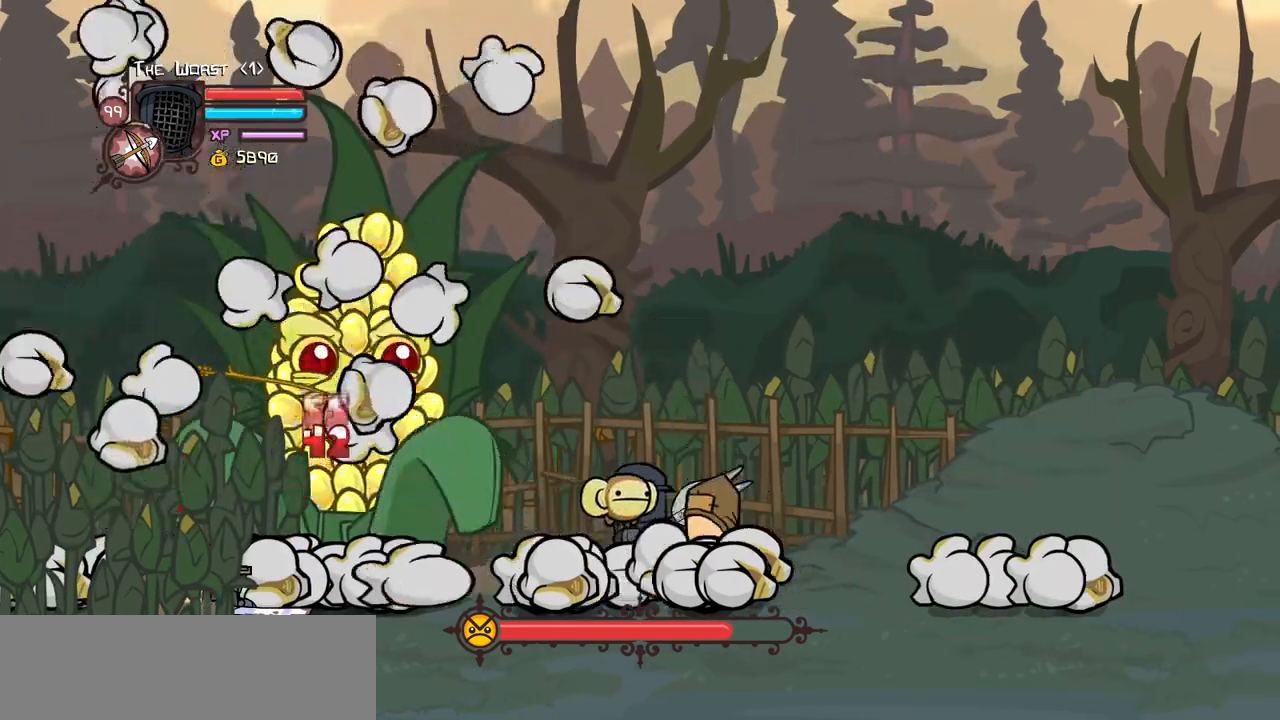
{"keys": ["heavy", "left"], "events": [[67, "light", "up"], [150, "light", "down"], [384, "heavy", "down"], [384, "light", "up"]]}
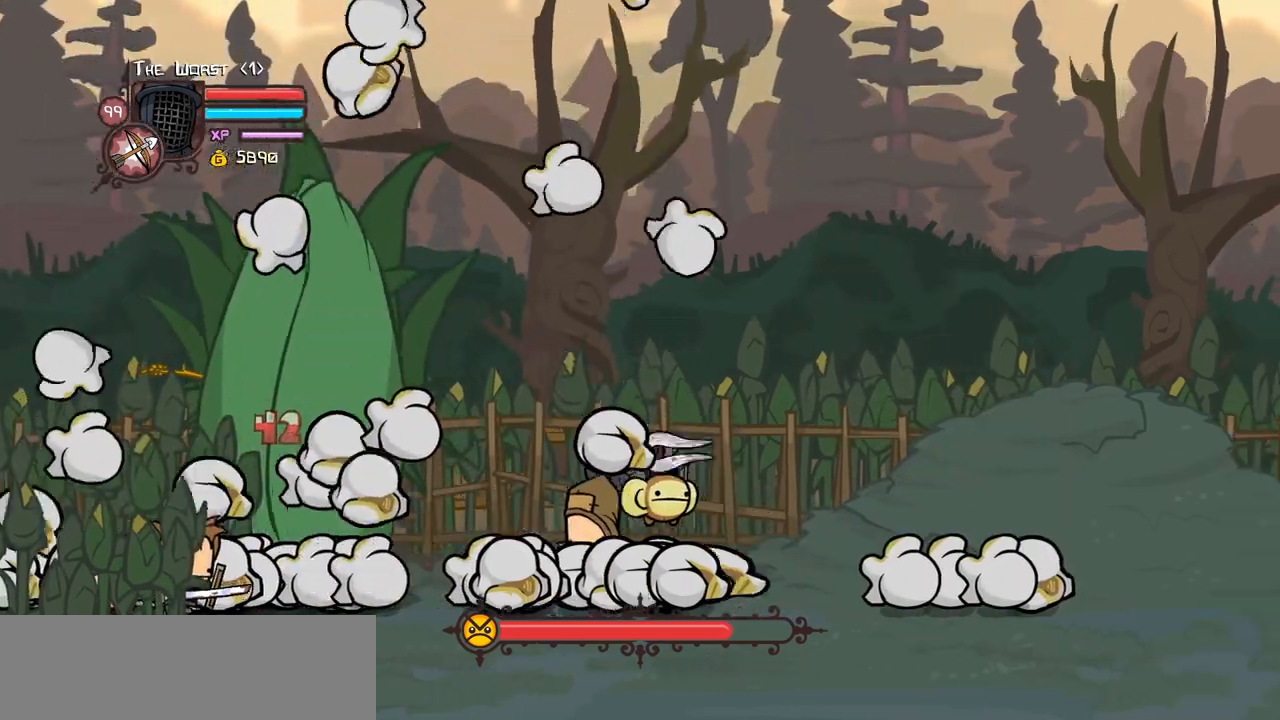
{"keys": ["left"], "events": [[267, "heavy", "up"]]}
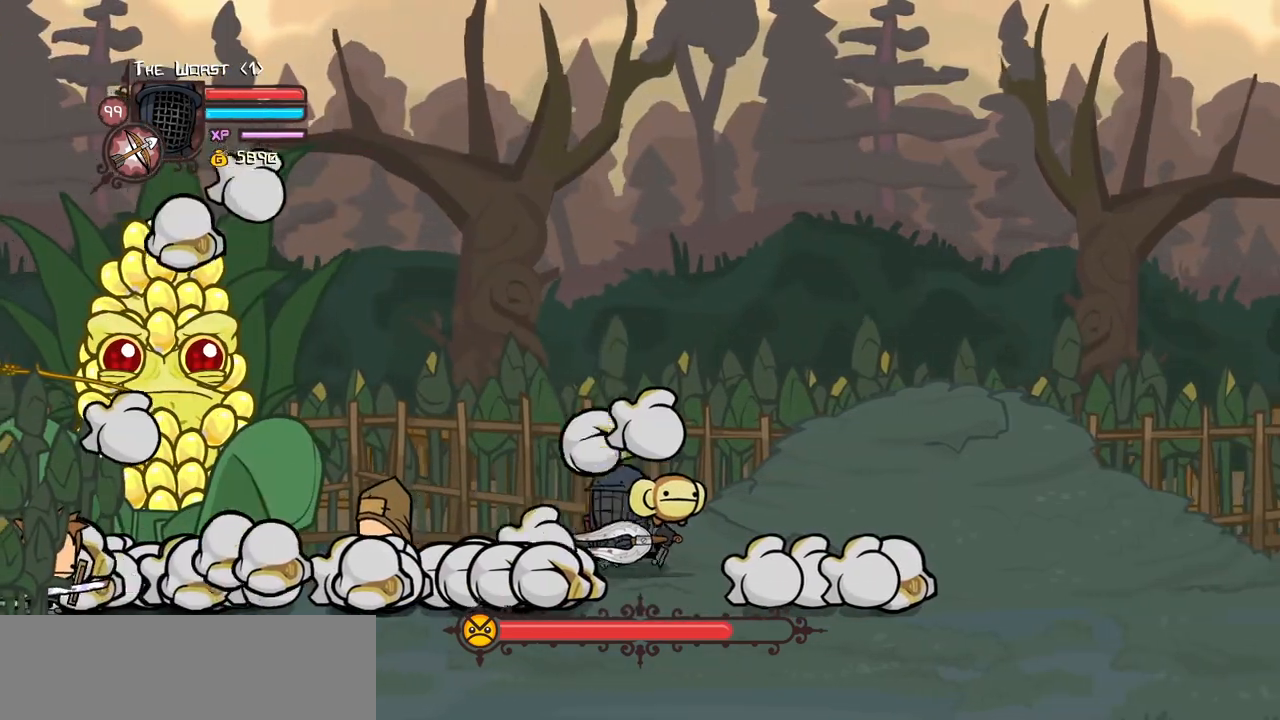
{"keys": ["left", "light"], "events": [[417, "light", "down"]]}
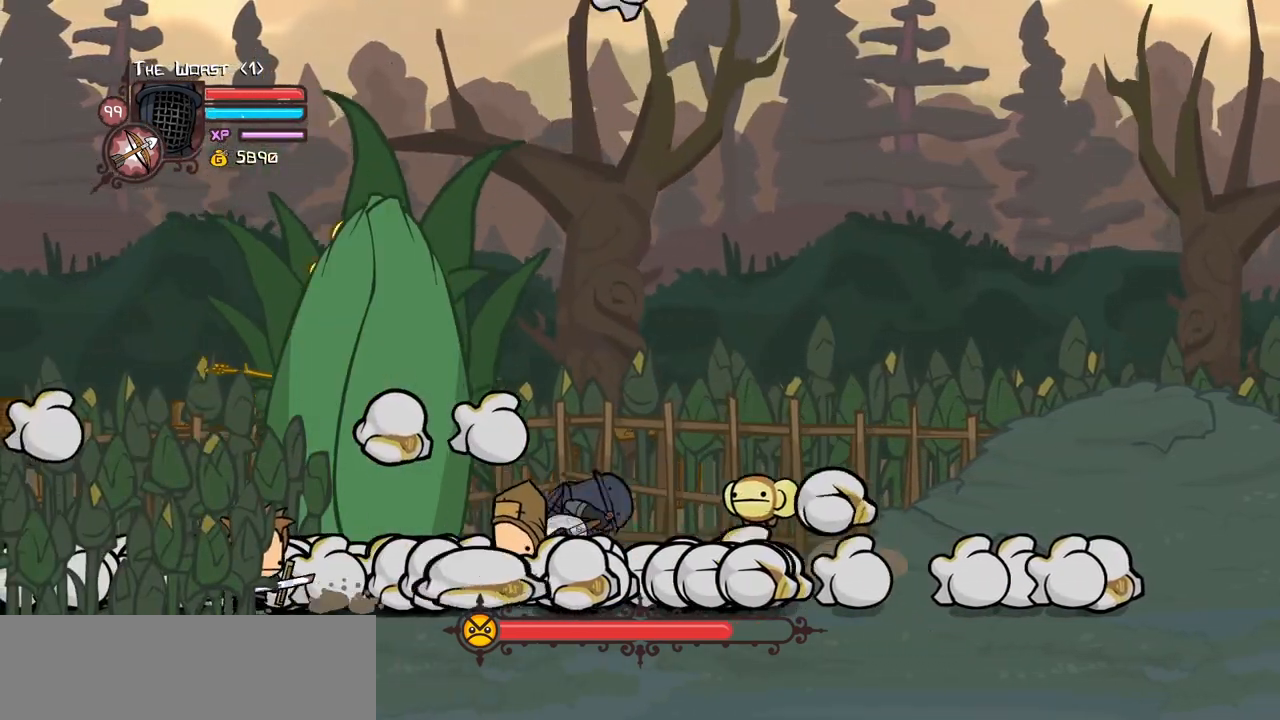
{"keys": ["left"], "events": [[67, "light", "up"], [150, "light", "down"], [300, "light", "up"]]}
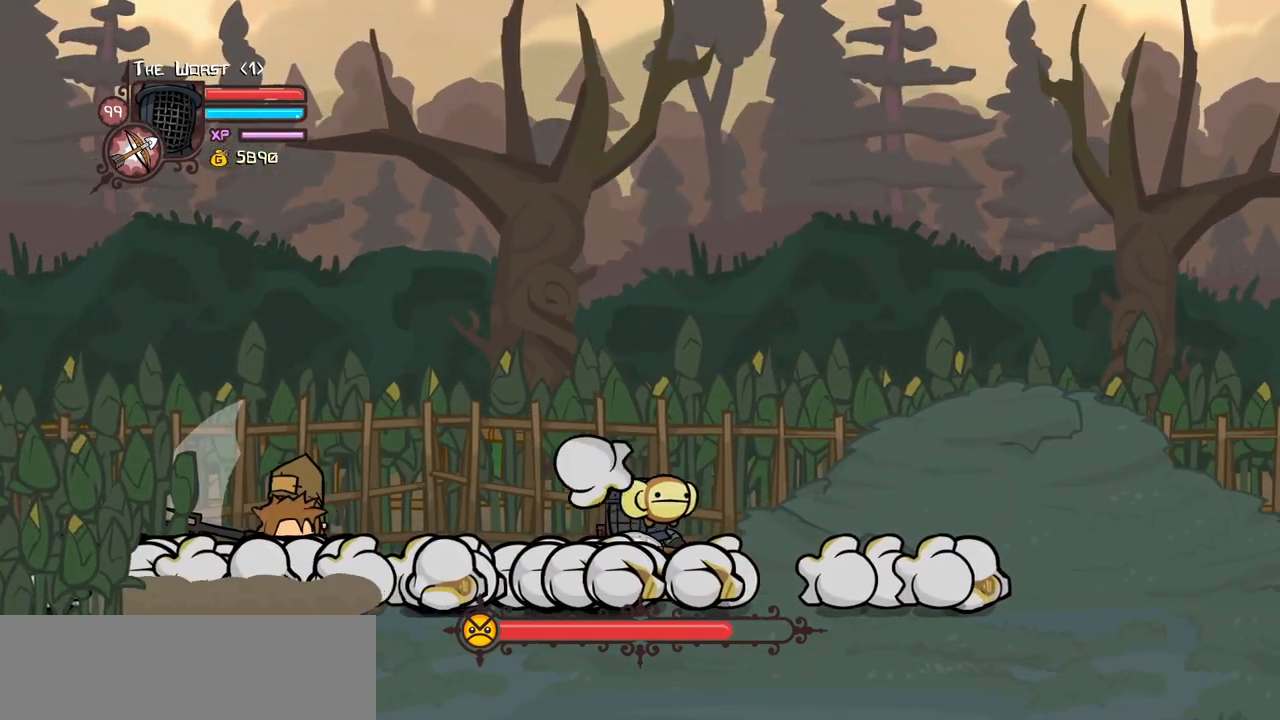
{"keys": ["left"], "events": [[84, "down", "down"], [217, "down", "up"]]}
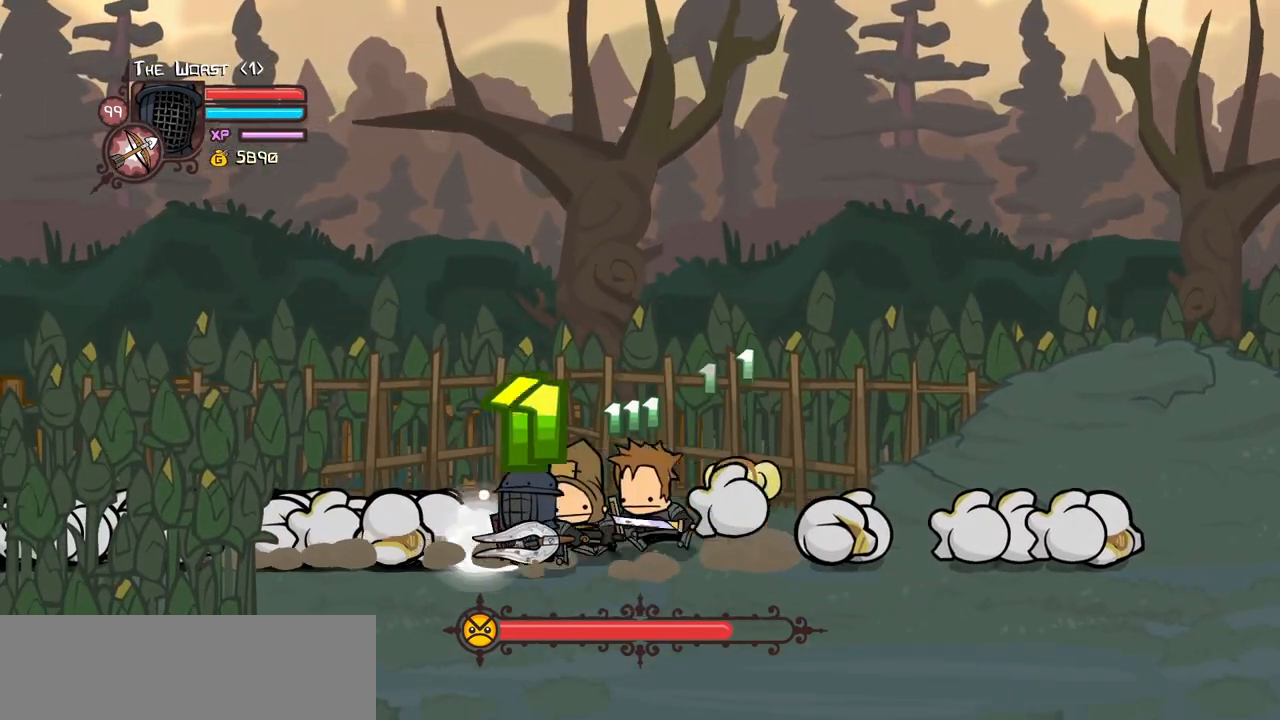
{"keys": ["down", "right"], "events": [[234, "down", "down"], [234, "right", "down"], [284, "left", "up"]]}
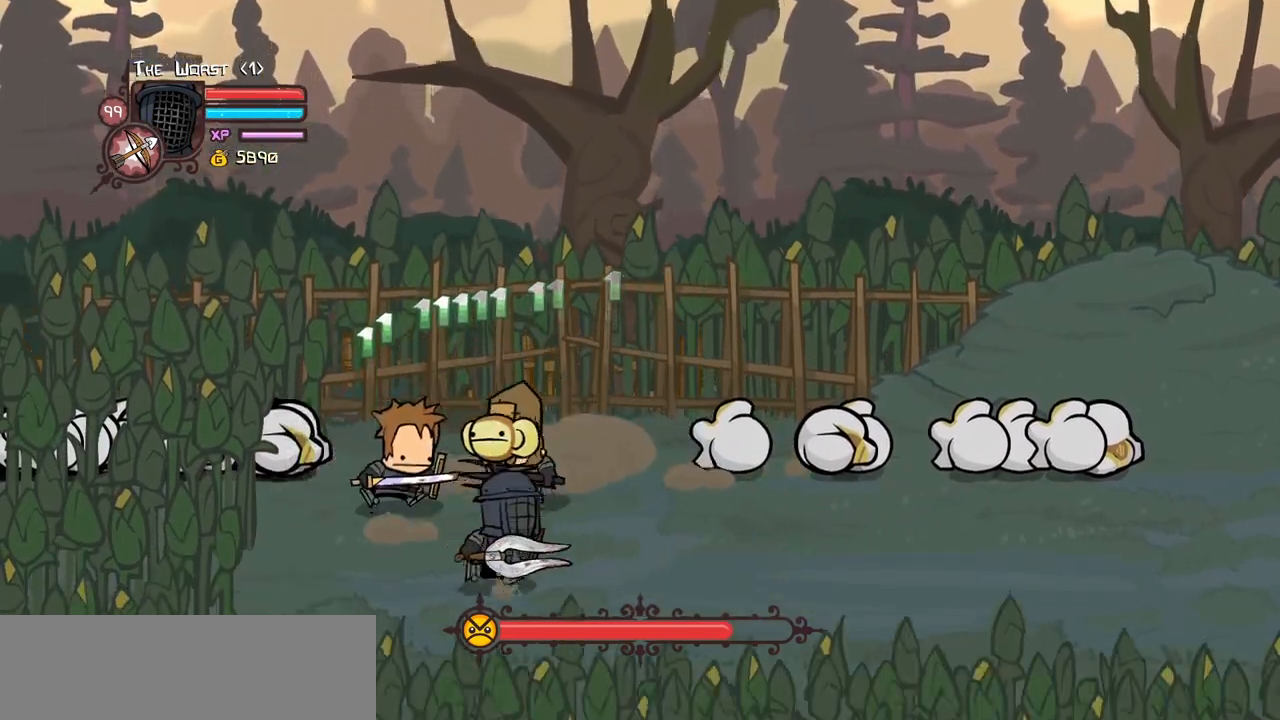
{"keys": ["down"], "events": [[484, "right", "up"]]}
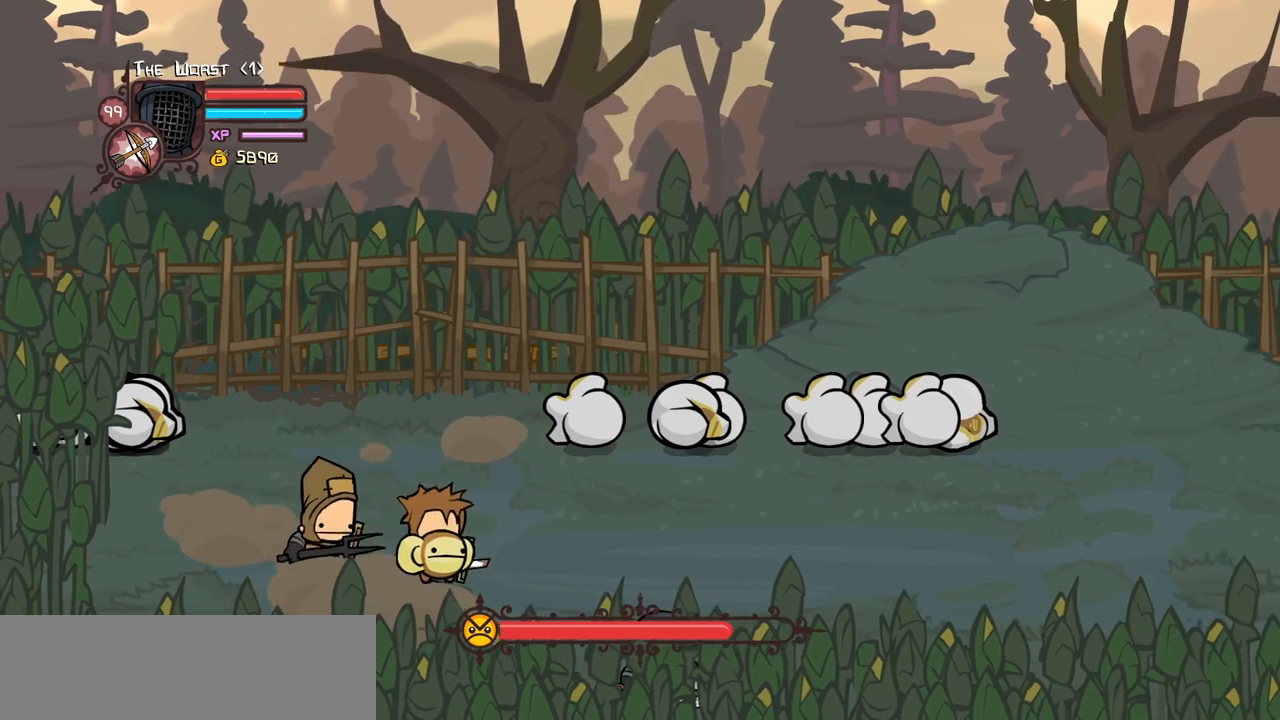
{"keys": ["down"], "events": []}
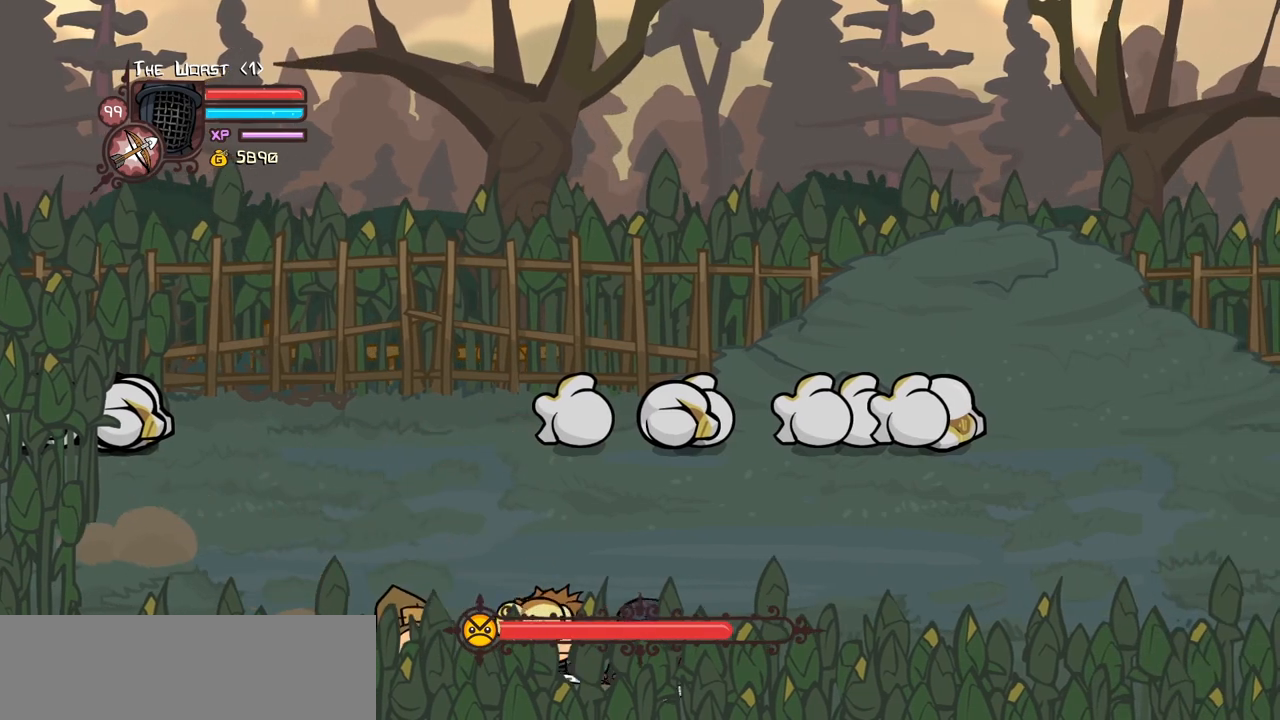
{"keys": ["down"], "events": []}
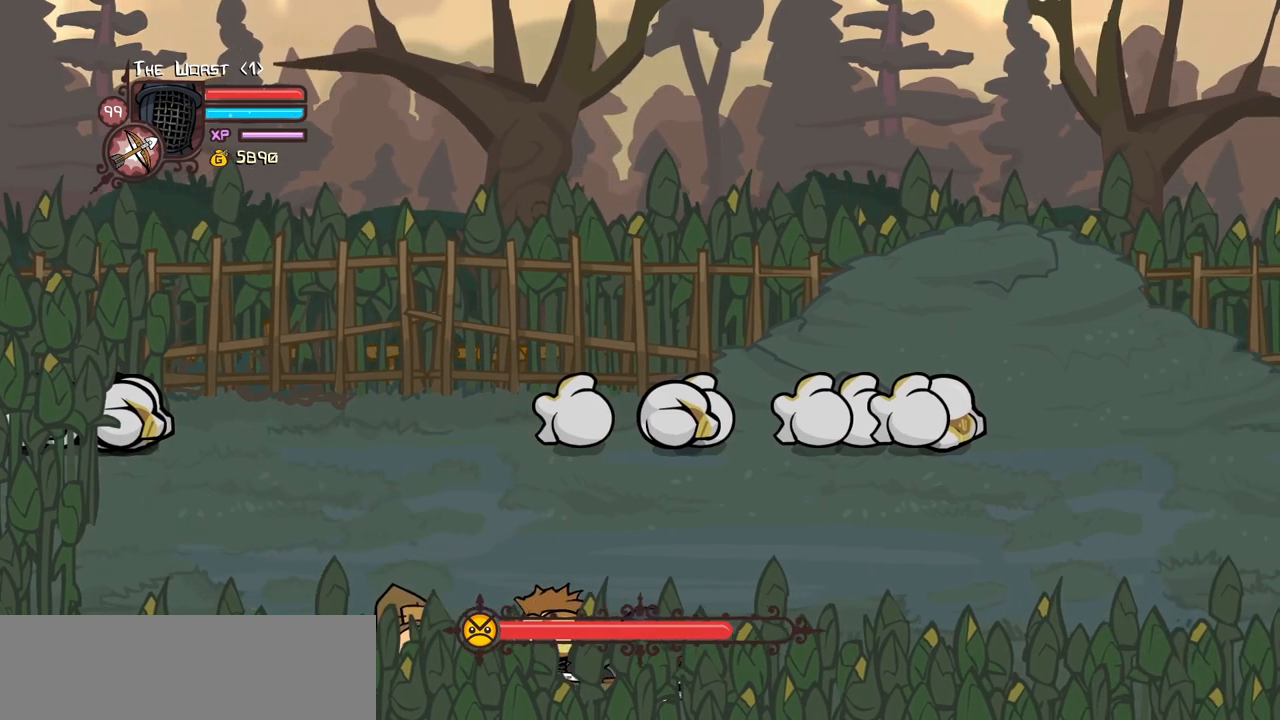
{"keys": ["down", "right"], "events": [[300, "right", "down"]]}
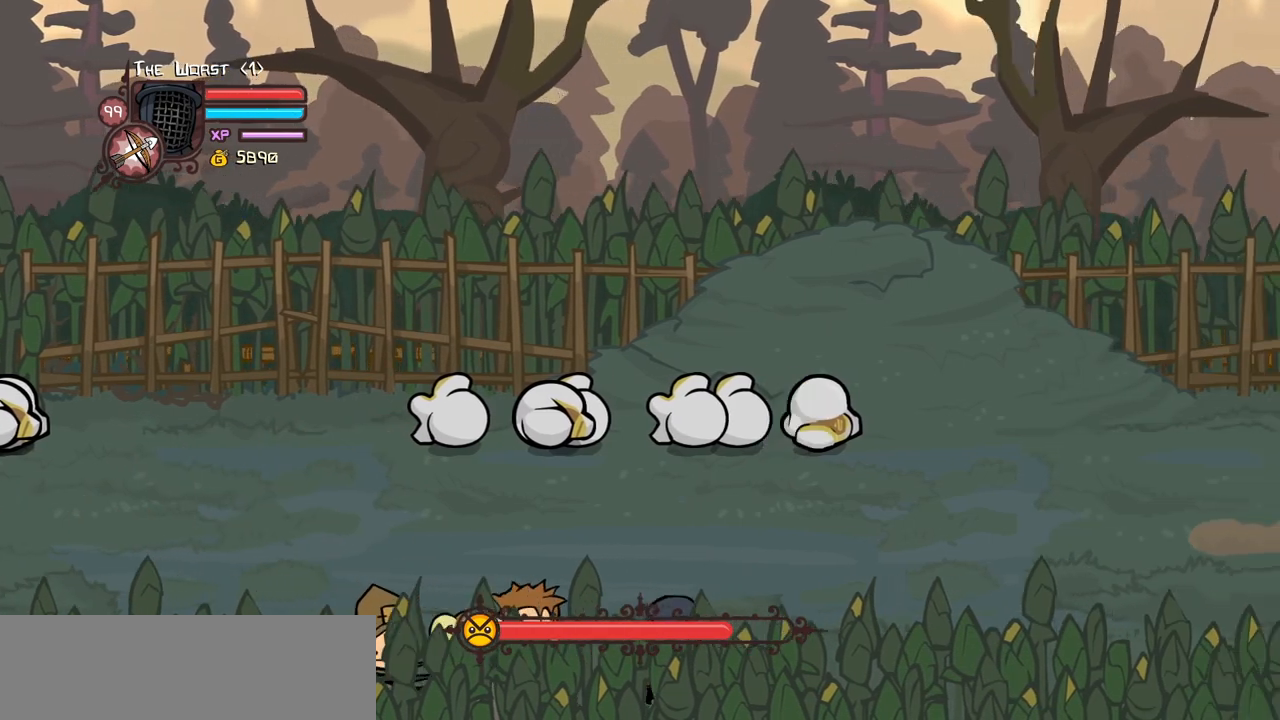
{"keys": ["right"], "events": [[500, "down", "up"]]}
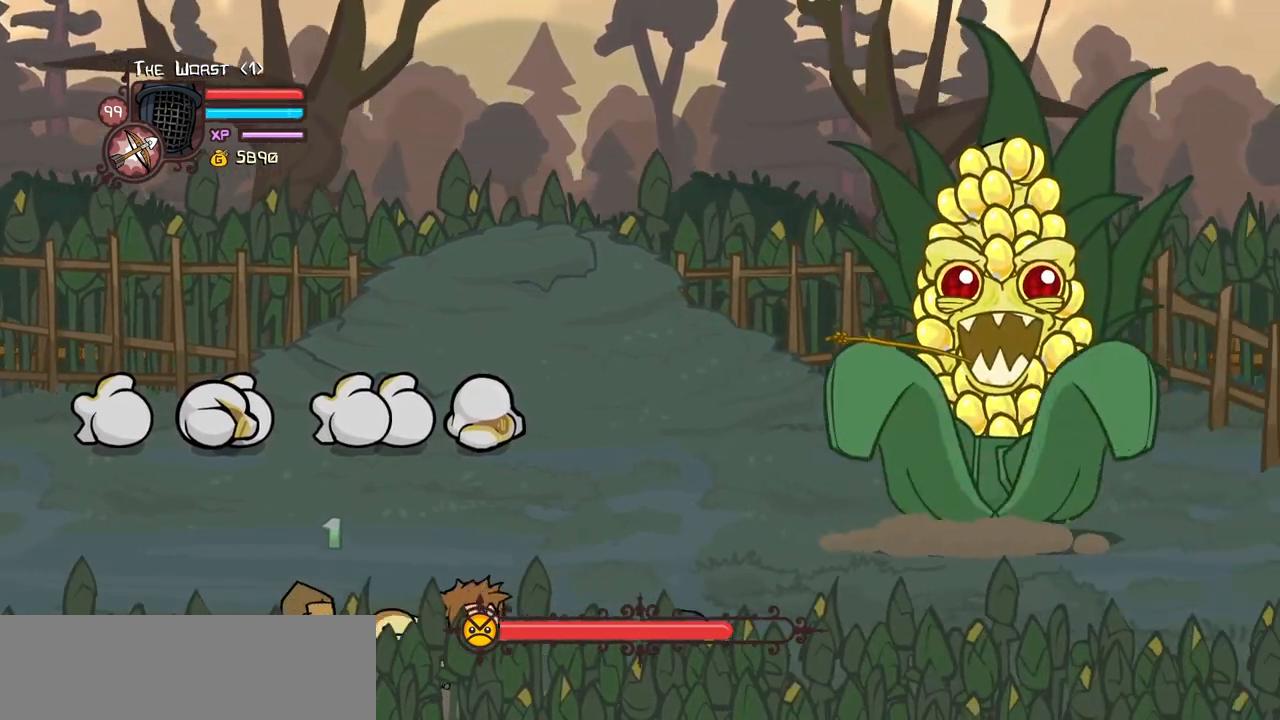
{"keys": ["right", "up"], "events": [[50, "up", "down"], [100, "right", "up"], [384, "right", "down"]]}
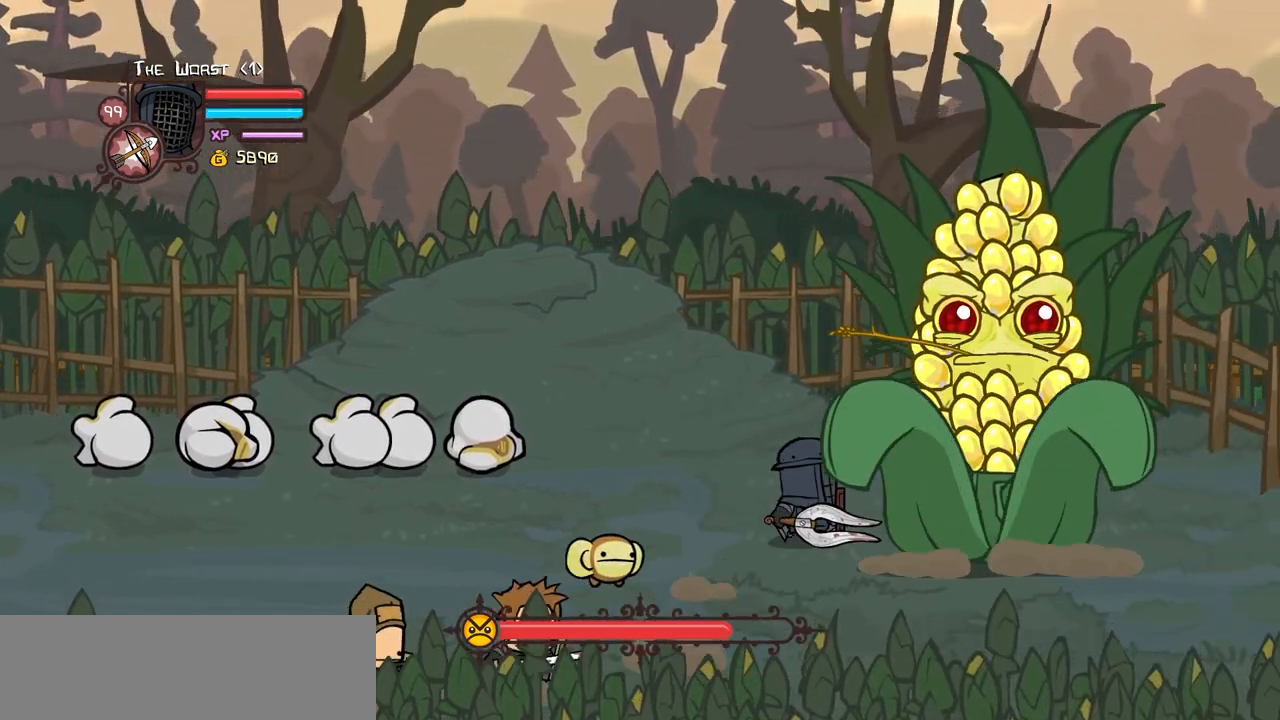
{"keys": ["block", "light"], "events": [[17, "block", "down"], [17, "up", "up"], [67, "right", "up"], [300, "light", "down"], [434, "light", "up"], [484, "light", "down"]]}
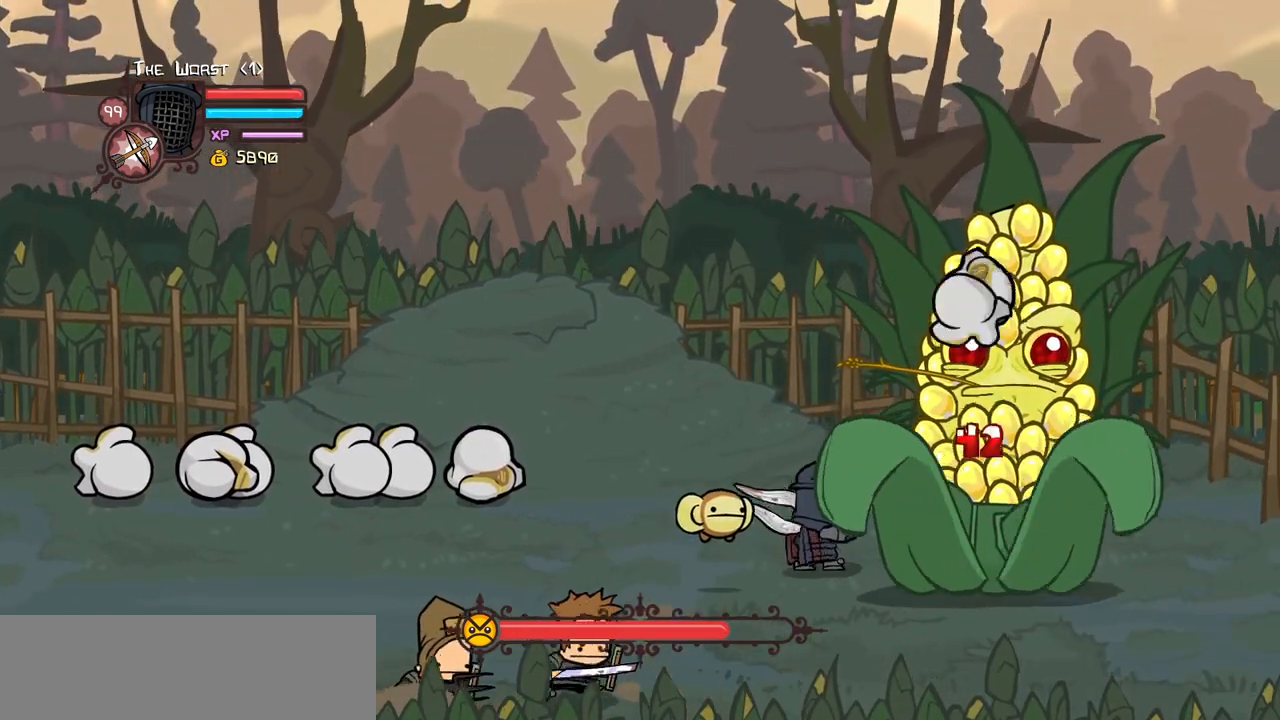
{"keys": ["block", "heavy"], "events": [[167, "light", "up"], [267, "light", "down"], [450, "heavy", "down"], [500, "light", "up"]]}
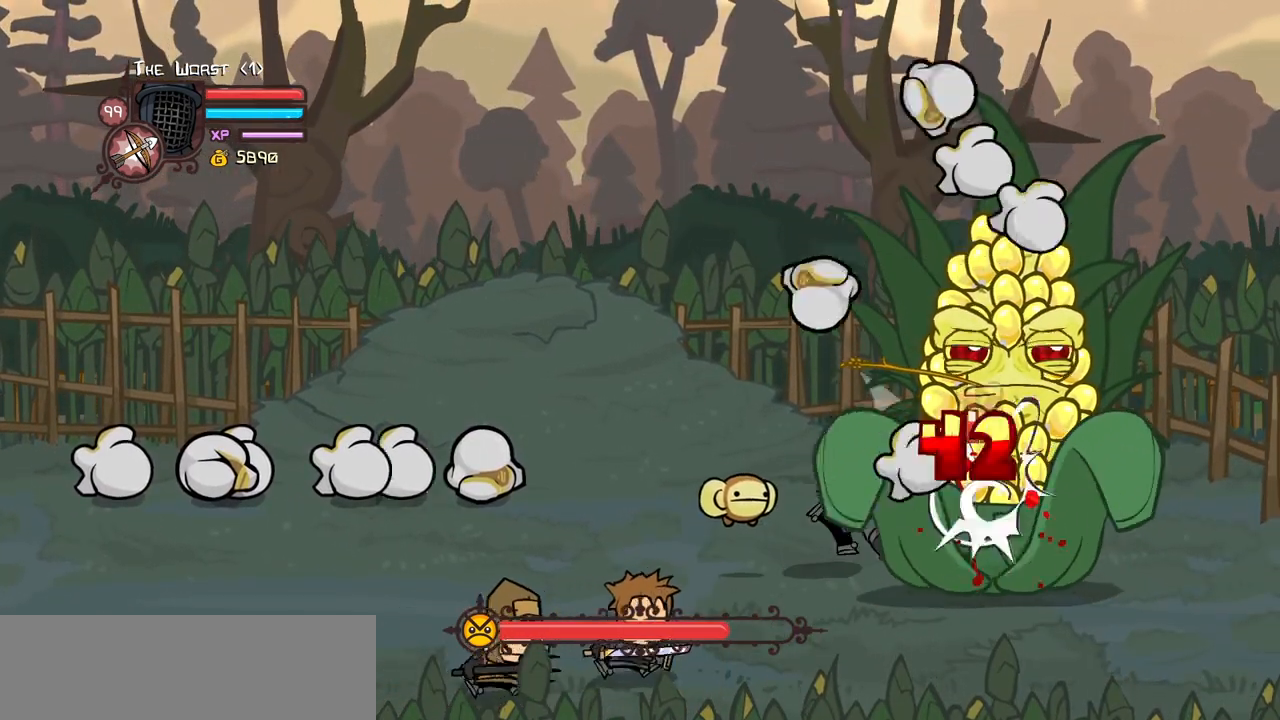
{"keys": ["block", "heavy"], "events": [[384, "heavy", "up"], [417, "heavy", "down"]]}
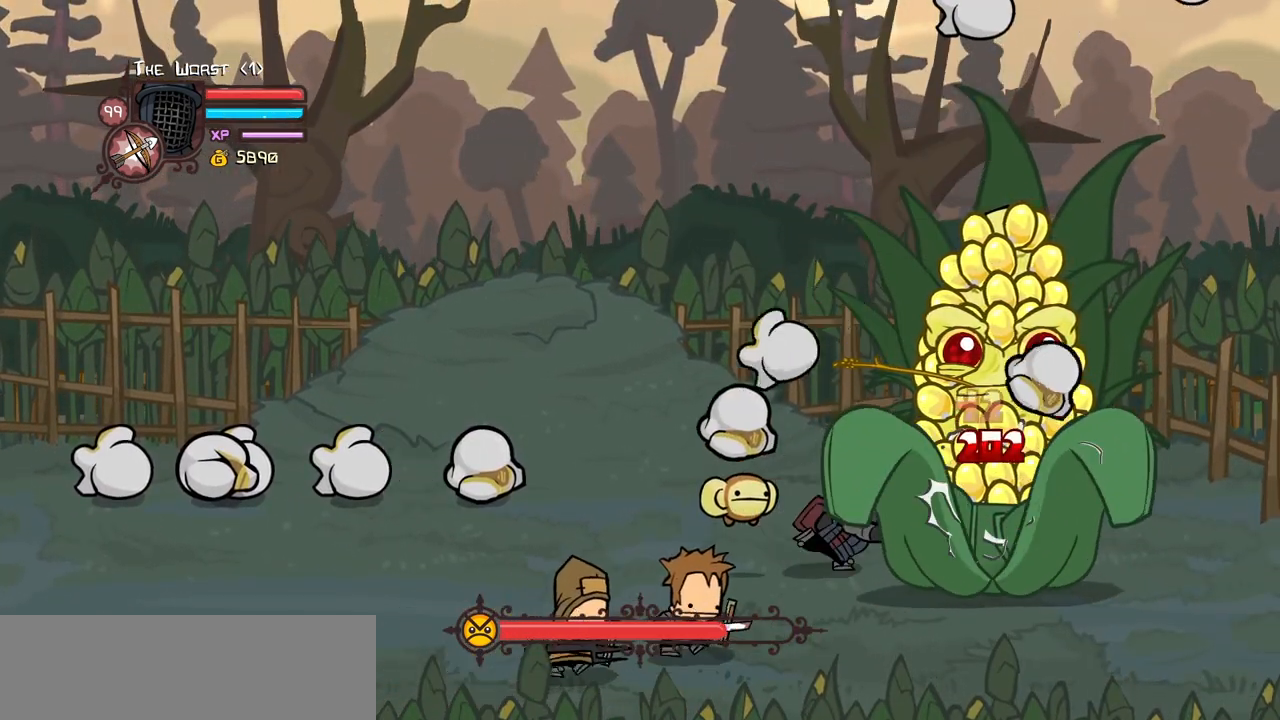
{"keys": ["block", "heavy"], "events": [[117, "heavy", "up"], [150, "heavy", "down"]]}